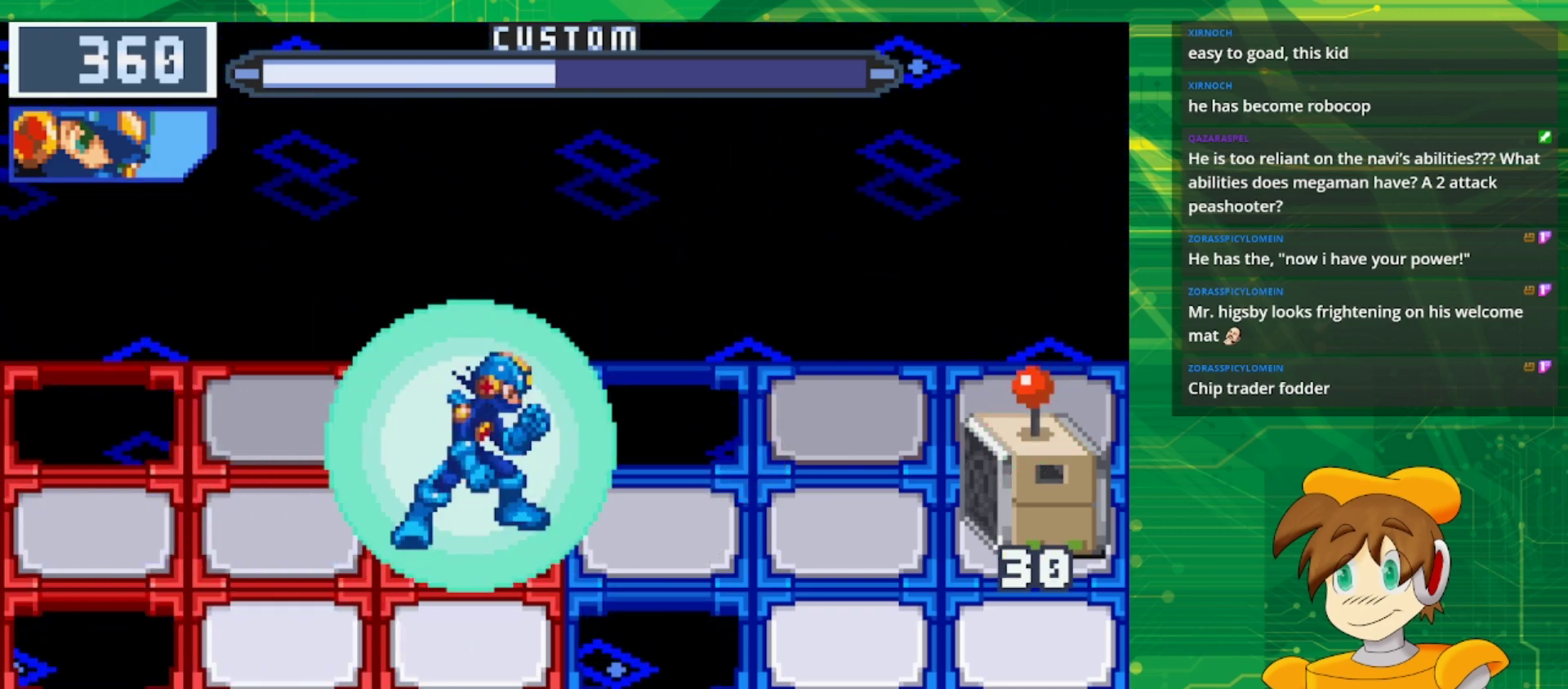
Gameplay with a controller (Nintendo layout); each line is a JSON object with the inputs held at the frame after it. "events" lists button and stick changes between this image and that frame as [ms after this image, input, new state], when the widget could be followed in between. Not read: L3 R3.
{"buttons": ["B", "DPAD_LEFT"], "events": [[400, "DPAD_LEFT", "down"]]}
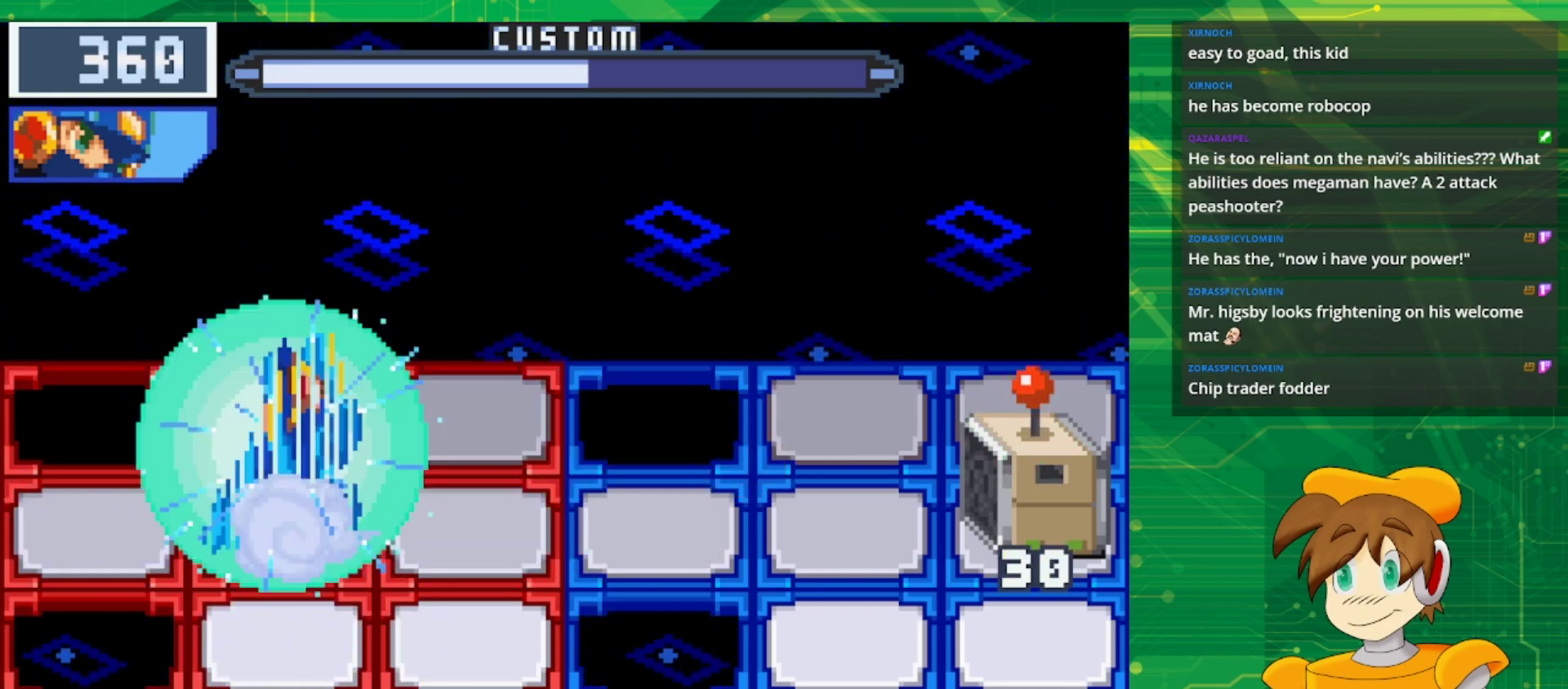
{"buttons": ["B"], "events": [[33, "DPAD_LEFT", "up"]]}
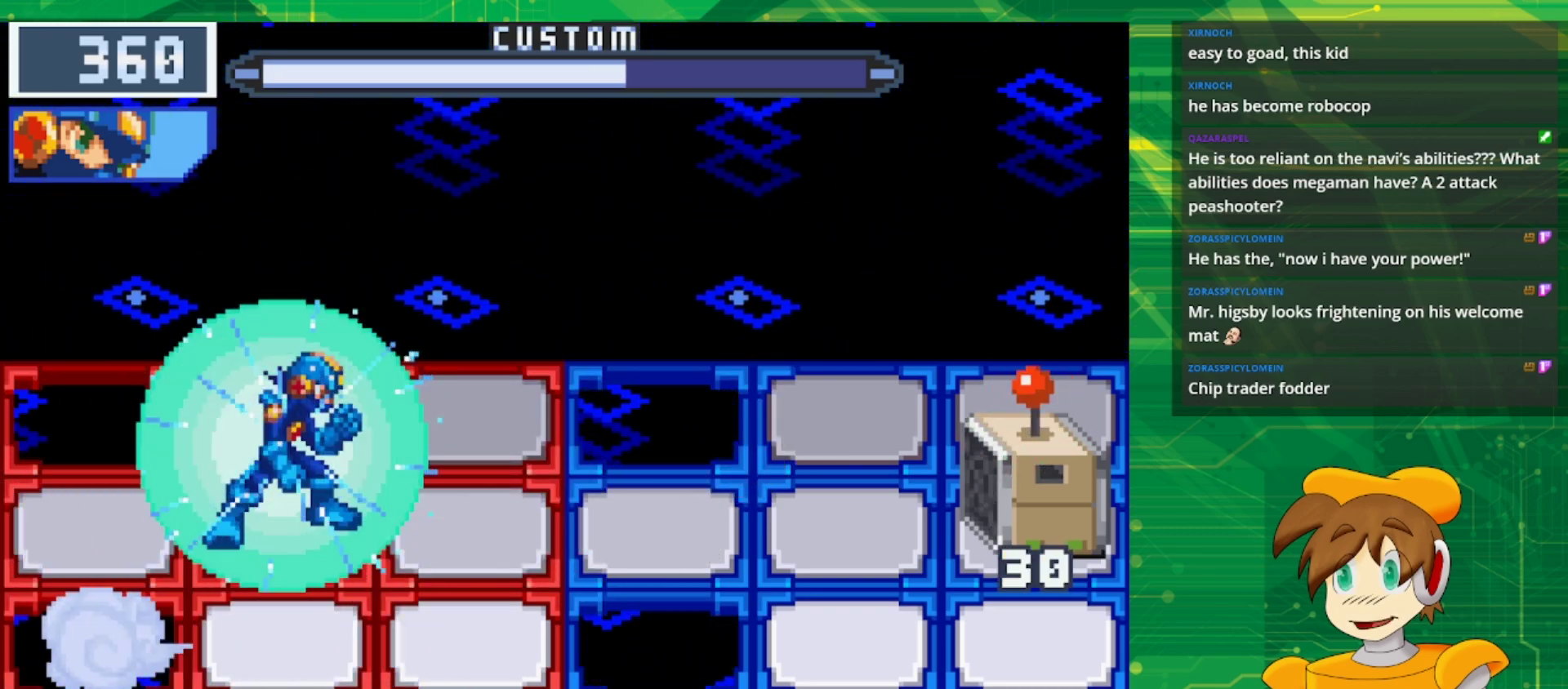
{"buttons": ["B"], "events": []}
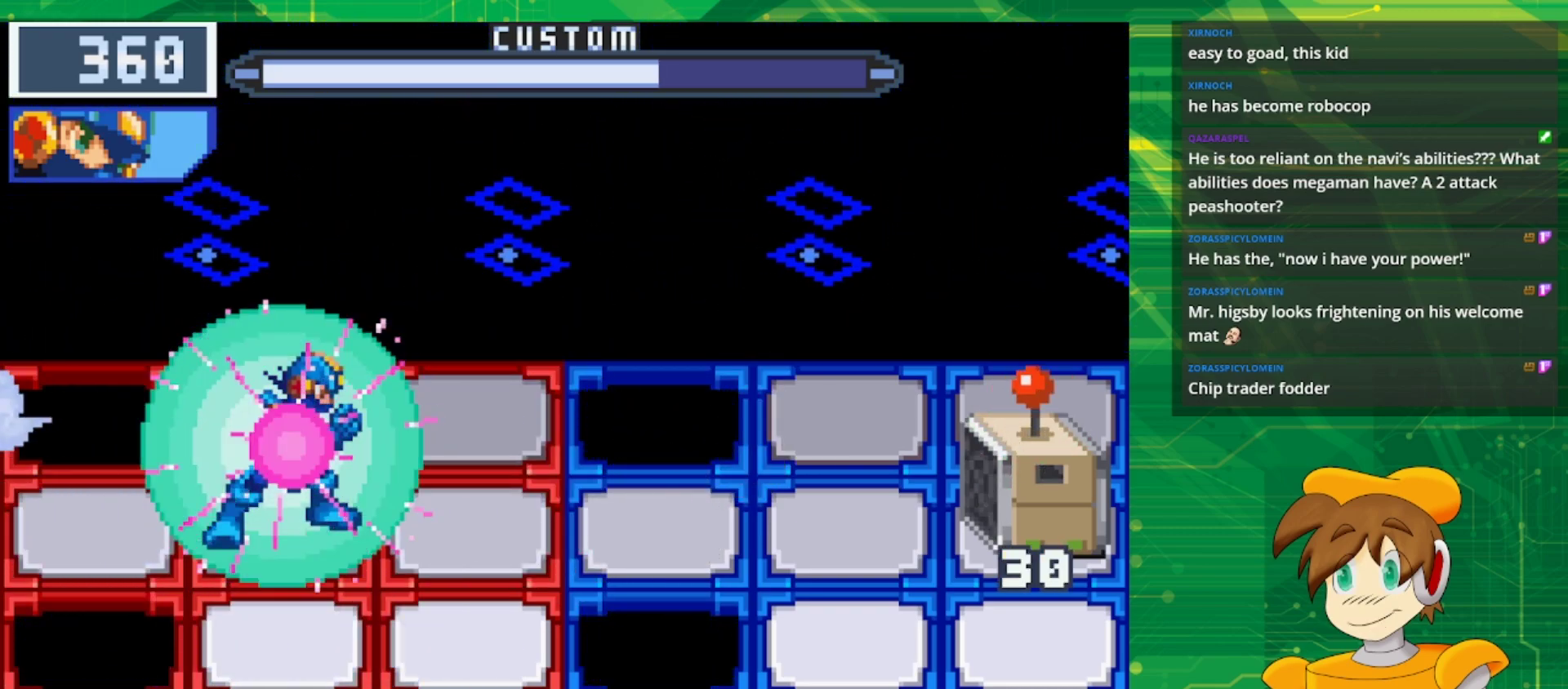
{"buttons": ["B"], "events": []}
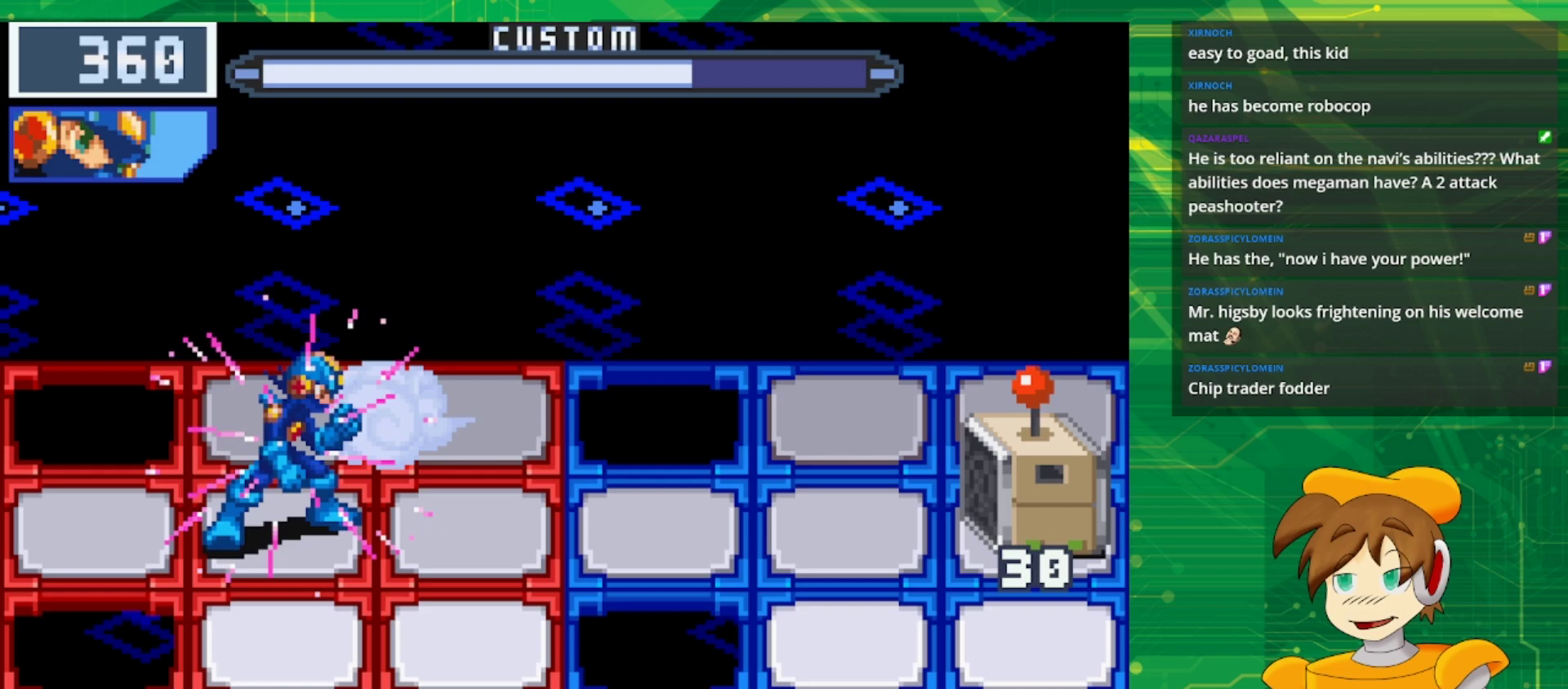
{"buttons": ["B"], "events": [[283, "B", "up"], [433, "B", "down"]]}
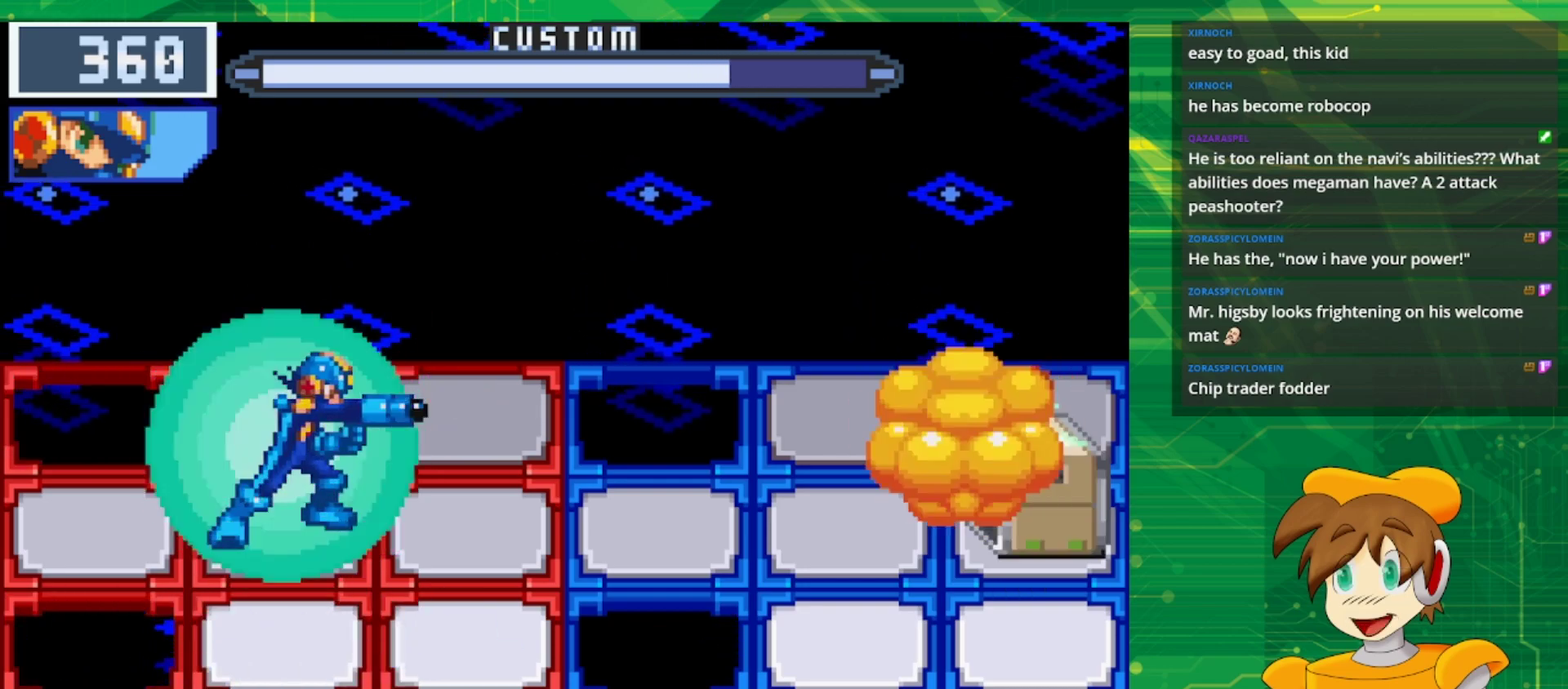
{"buttons": ["B"], "events": []}
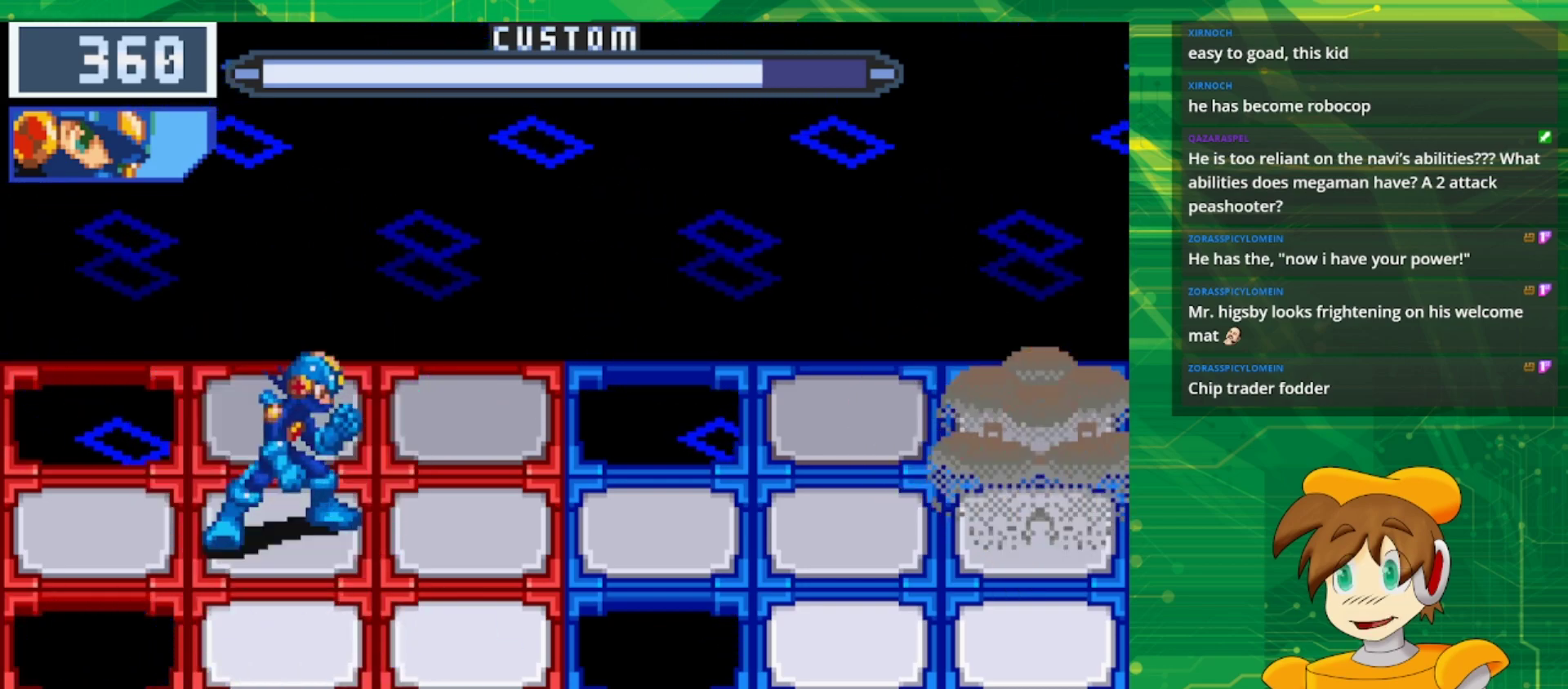
{"buttons": [], "events": [[150, "B", "up"]]}
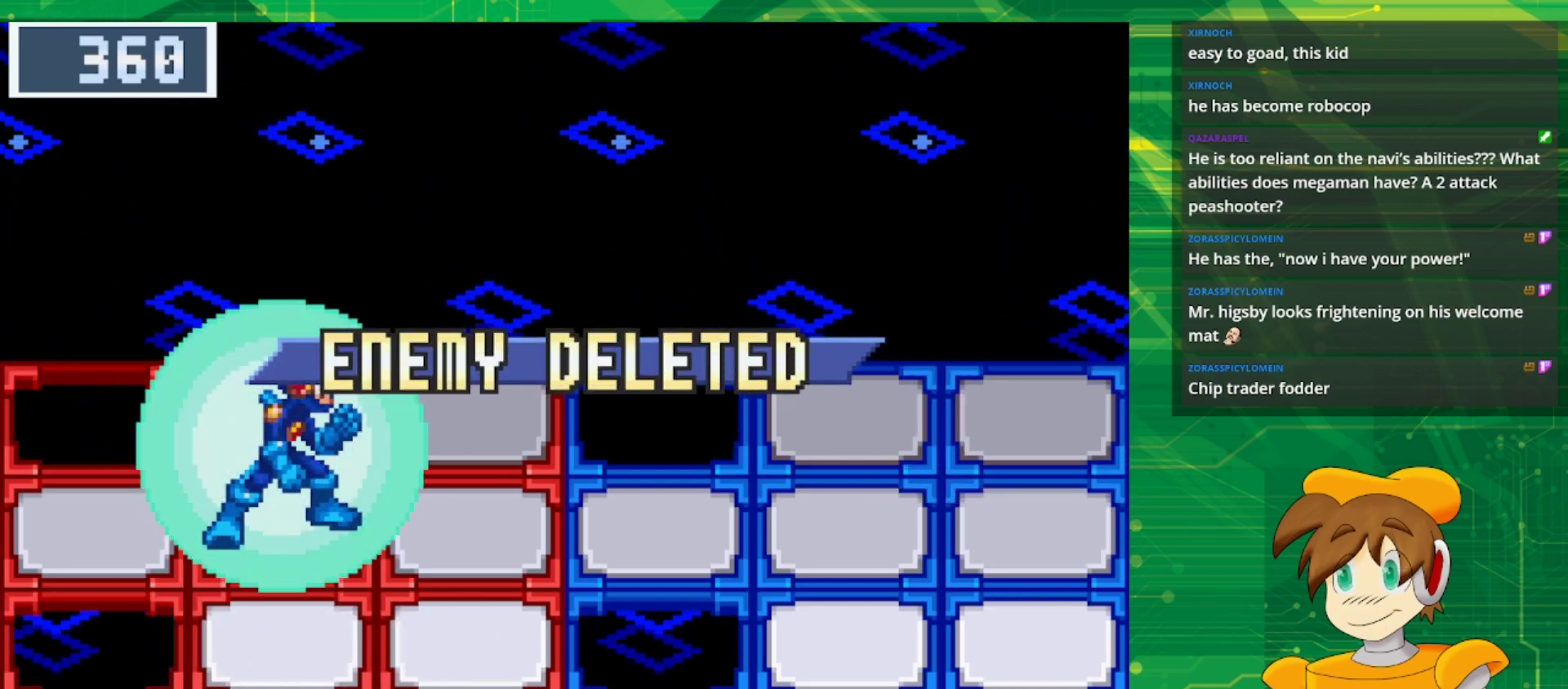
{"buttons": [], "events": []}
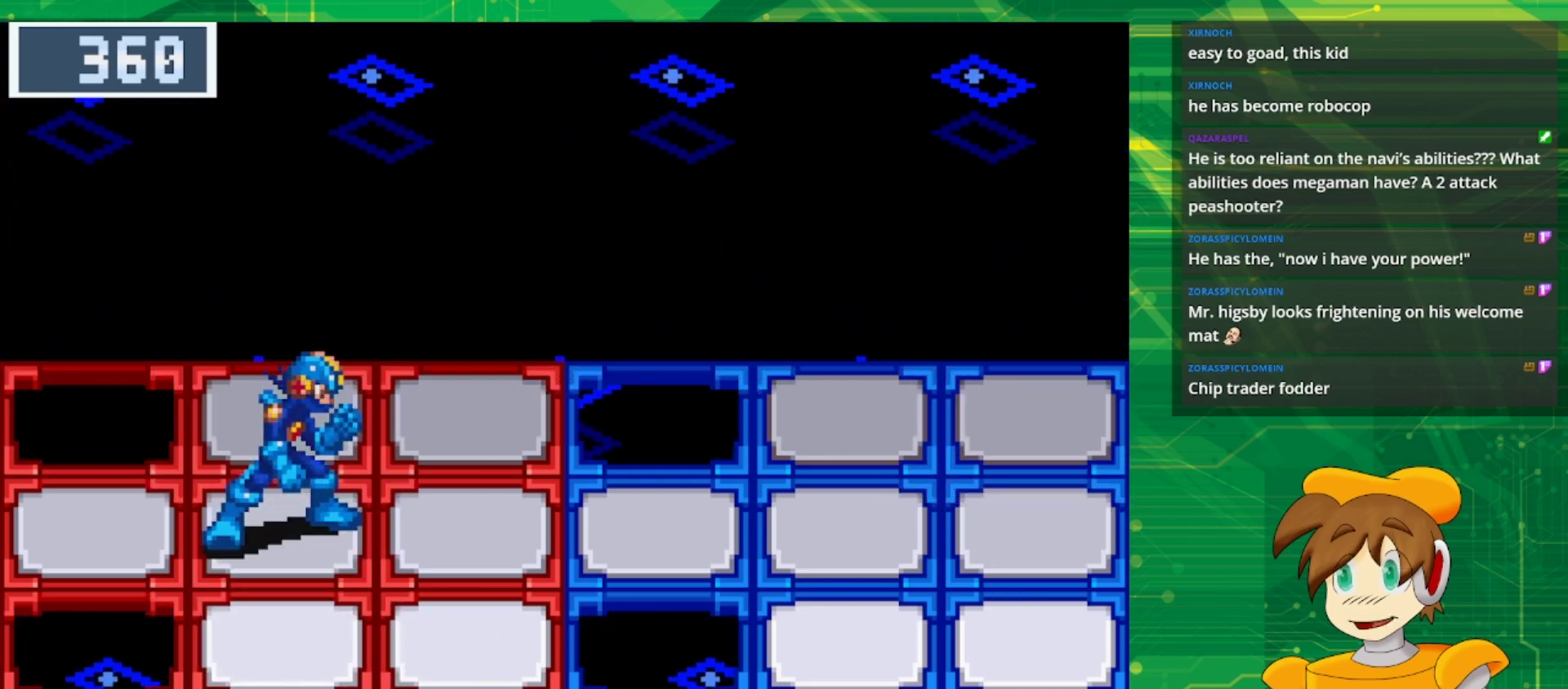
{"buttons": [], "events": []}
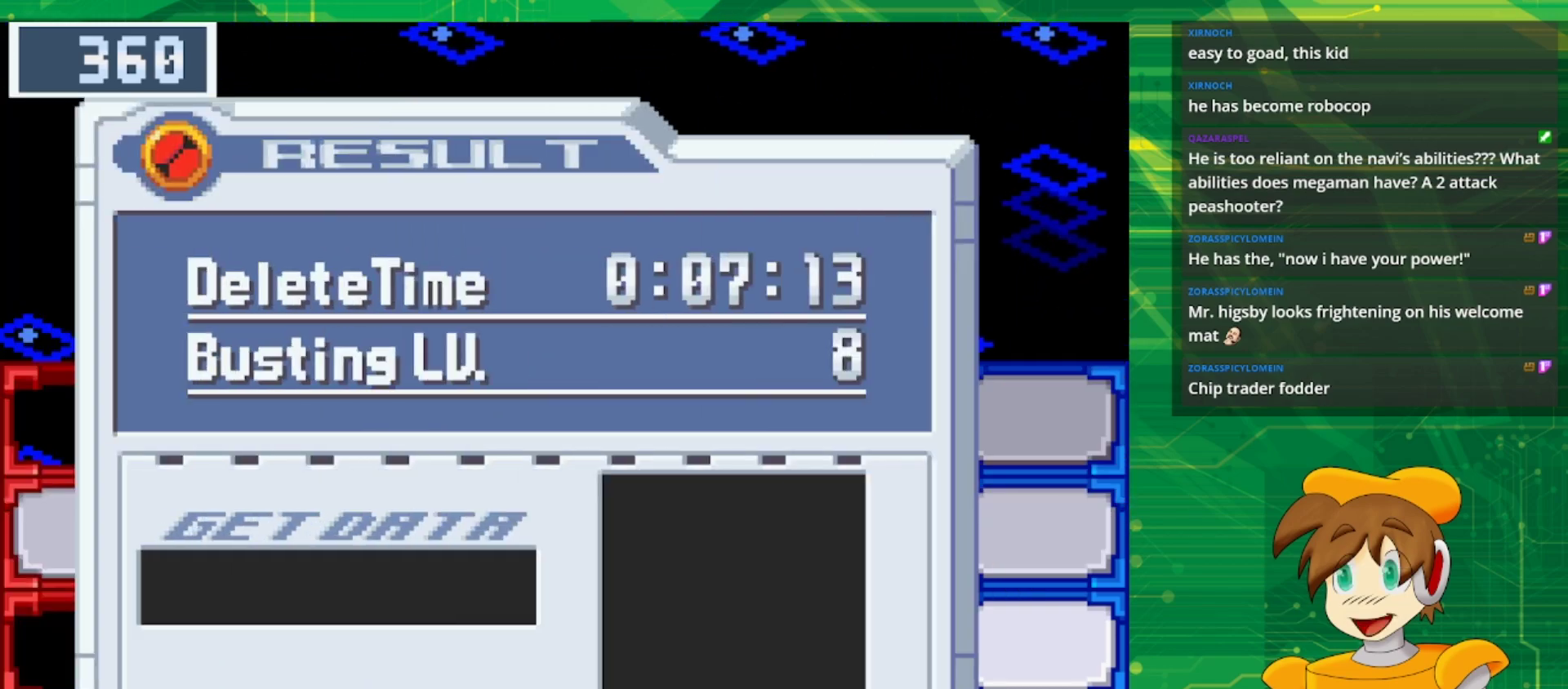
{"buttons": ["A"], "events": [[467, "A", "down"]]}
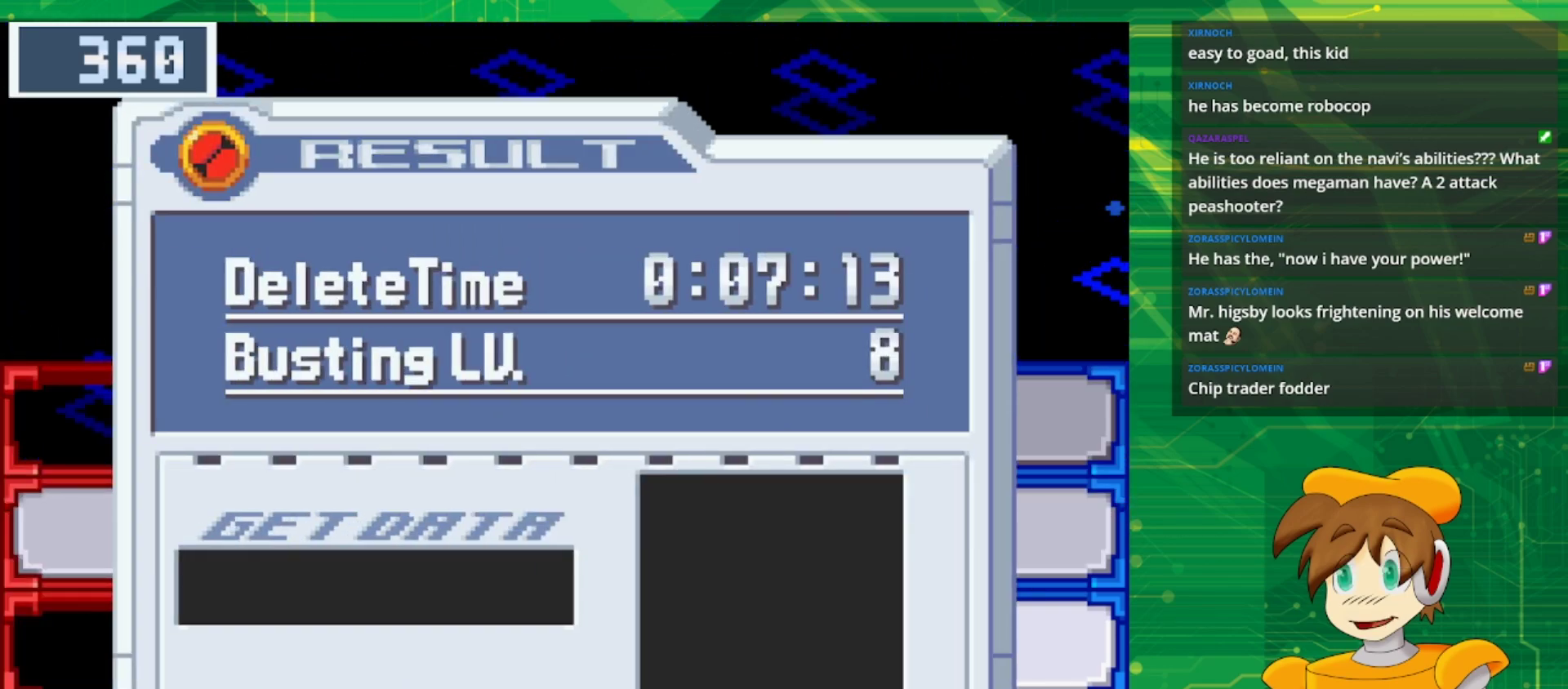
{"buttons": [], "events": [[100, "A", "up"]]}
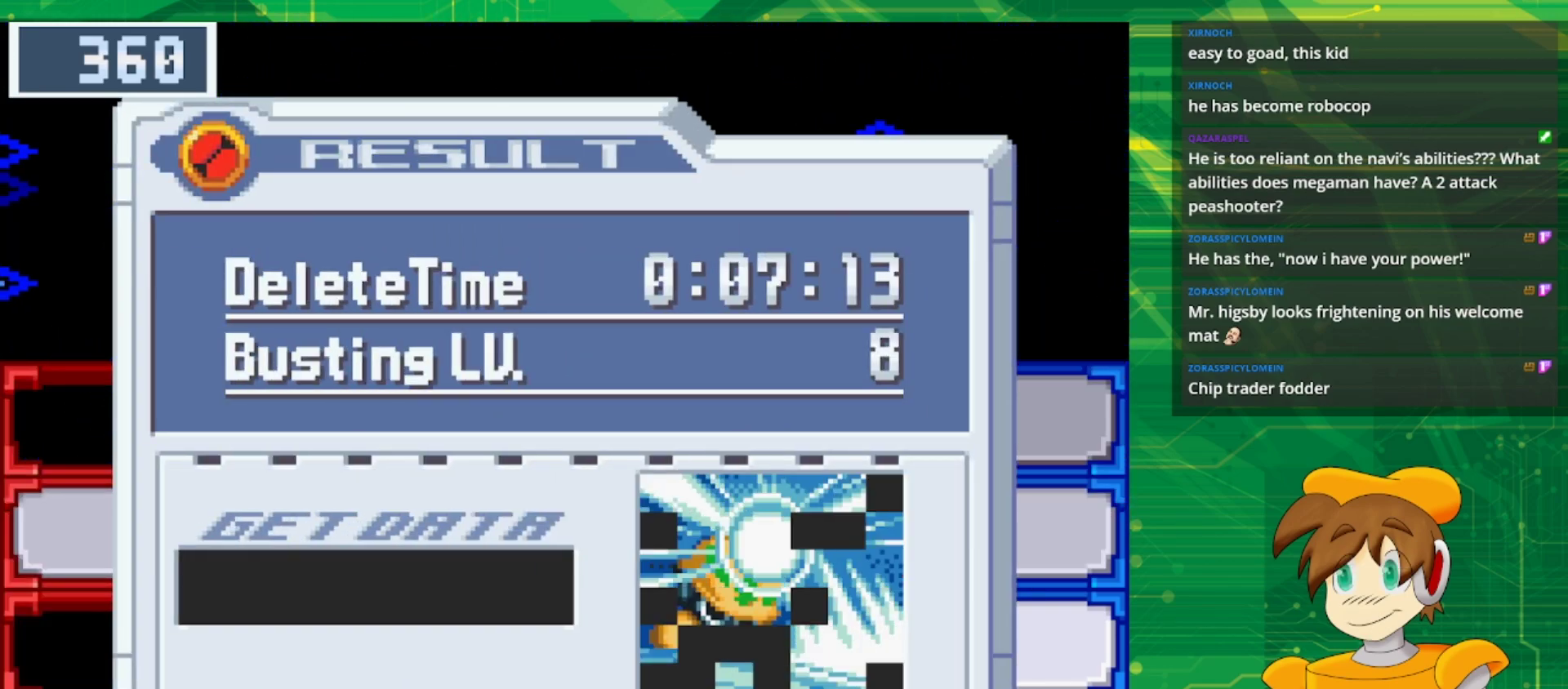
{"buttons": [], "events": []}
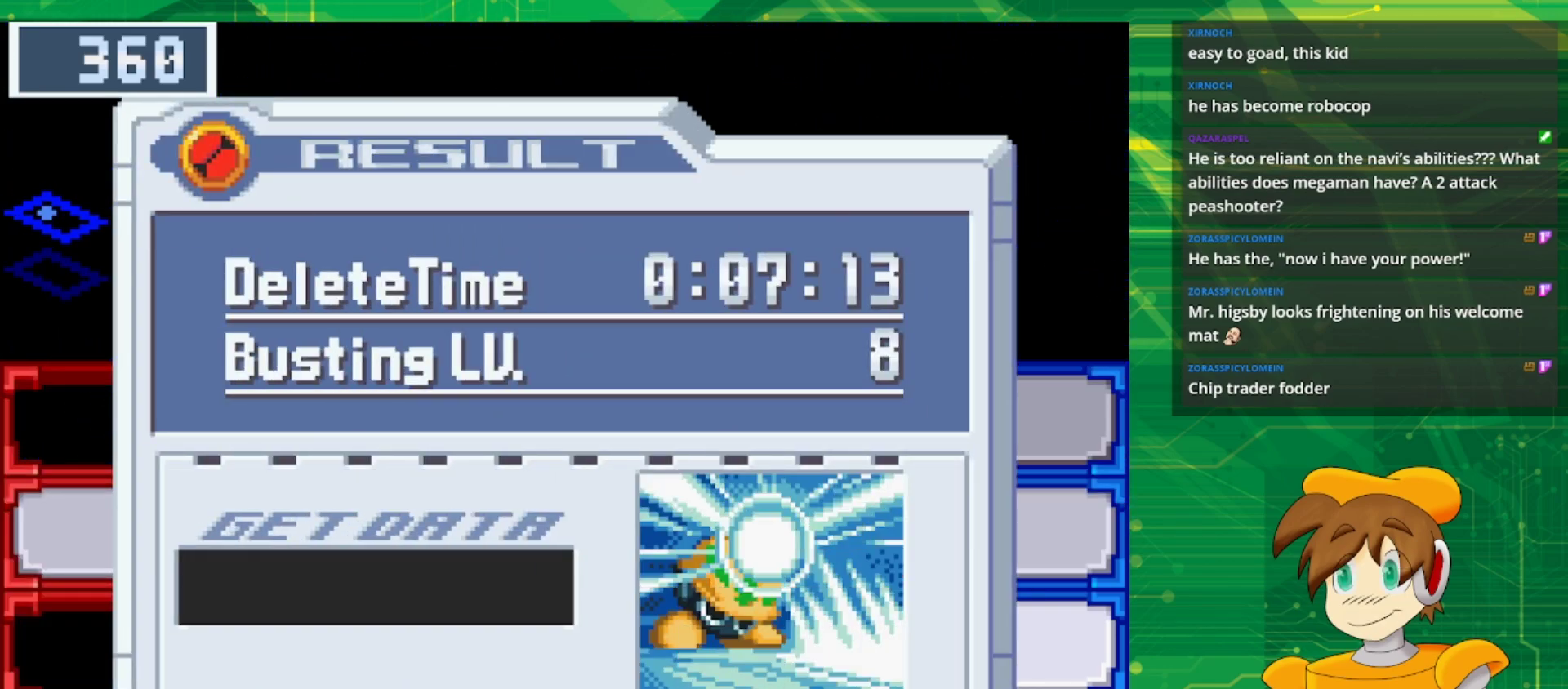
{"buttons": [], "events": []}
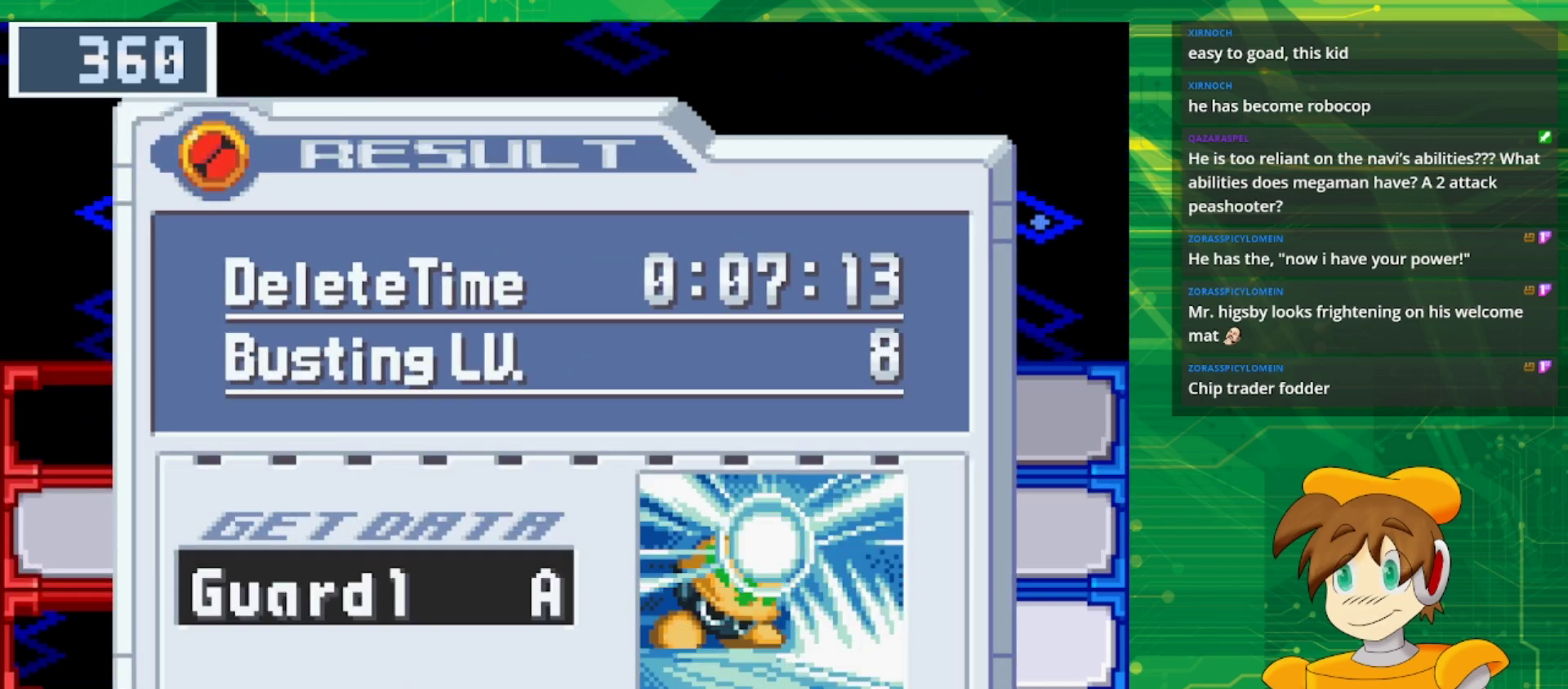
{"buttons": [], "events": []}
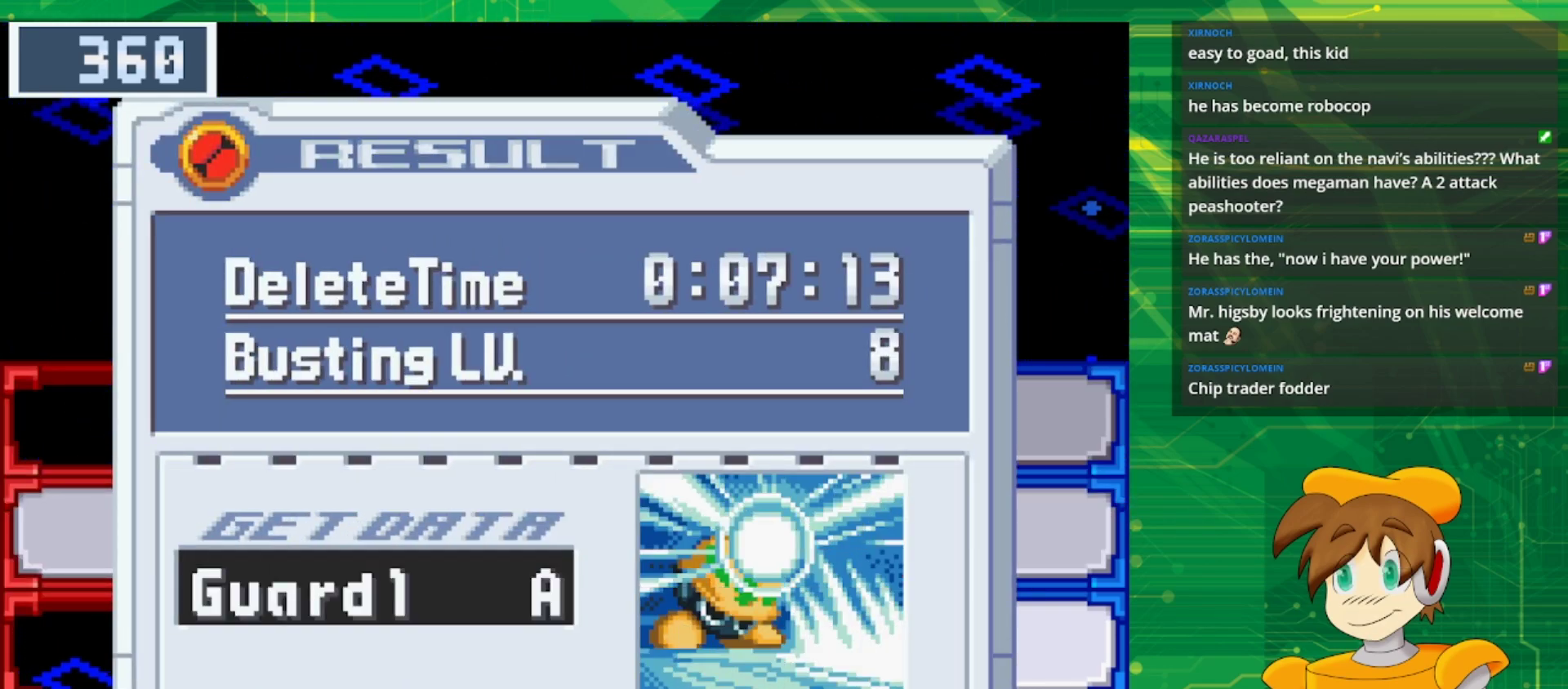
{"buttons": [], "events": [[217, "A", "down"], [367, "A", "up"]]}
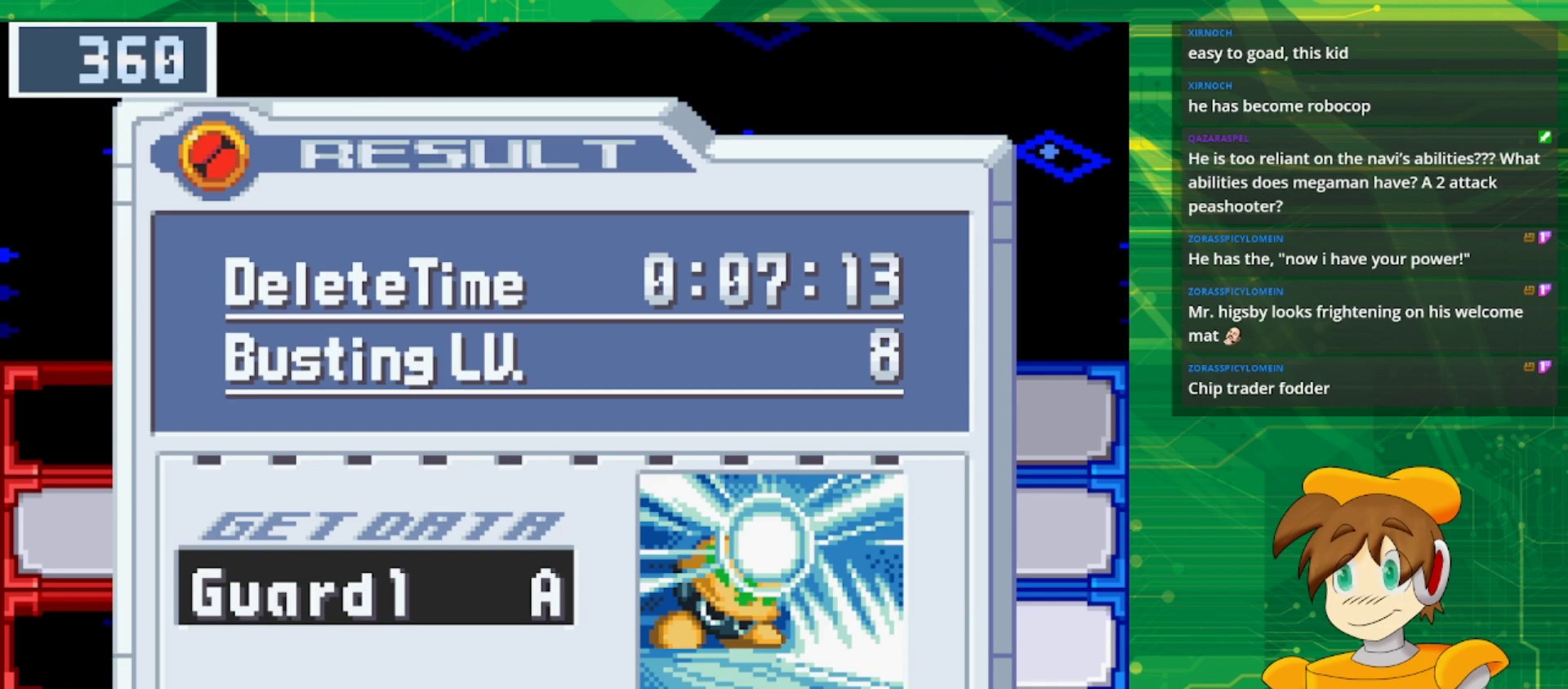
{"buttons": [], "events": []}
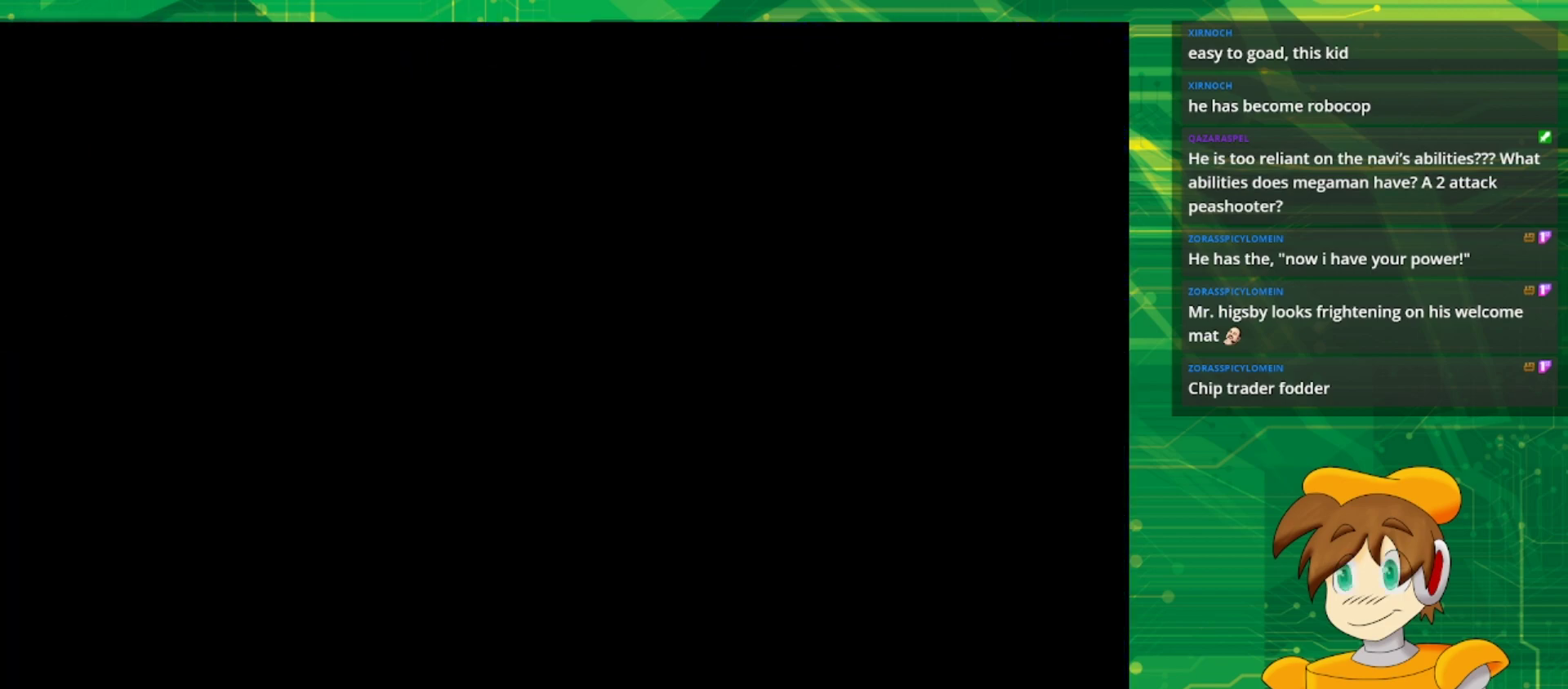
{"buttons": [], "events": []}
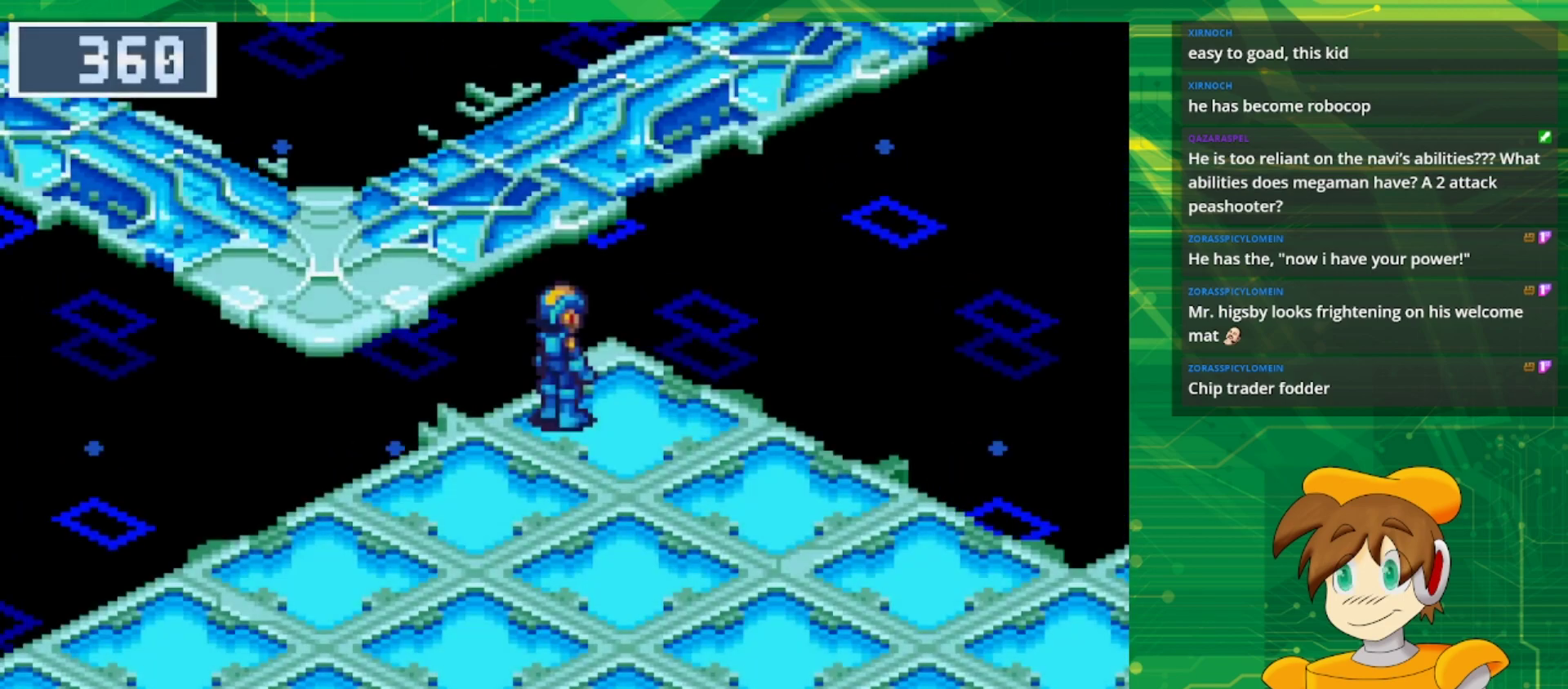
{"buttons": [], "events": []}
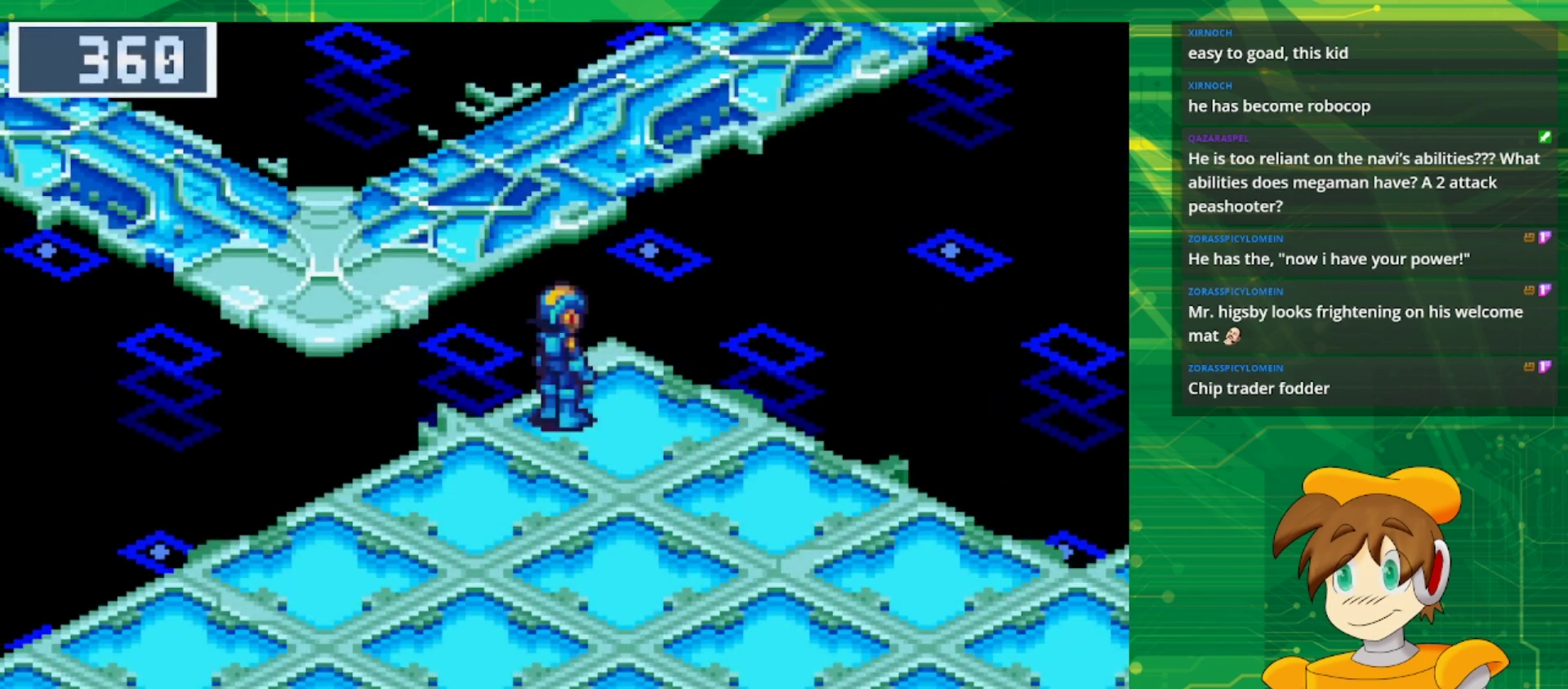
{"buttons": ["B", "DPAD_DOWN", "DPAD_RIGHT"], "events": [[367, "B", "down"], [383, "DPAD_RIGHT", "down"], [433, "DPAD_DOWN", "down"]]}
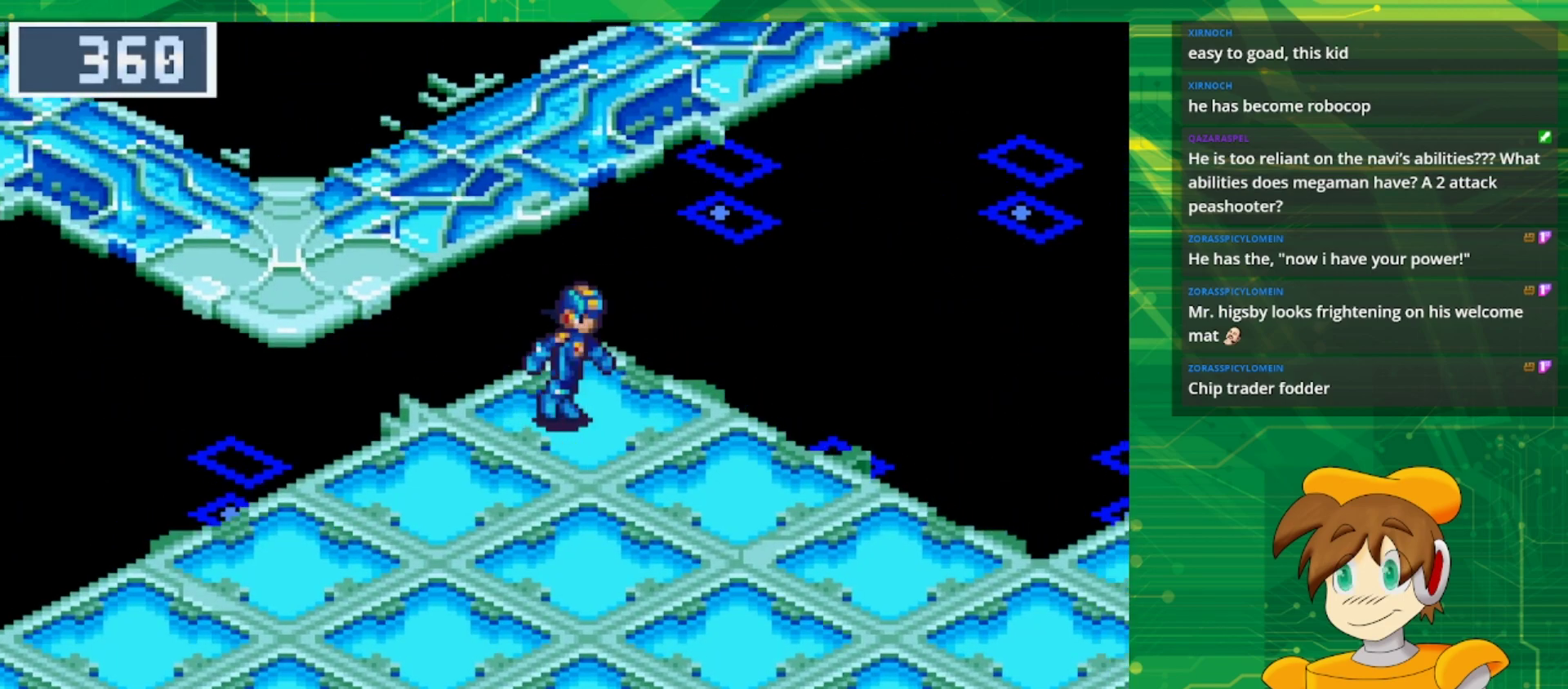
{"buttons": ["B", "DPAD_DOWN", "DPAD_RIGHT"], "events": []}
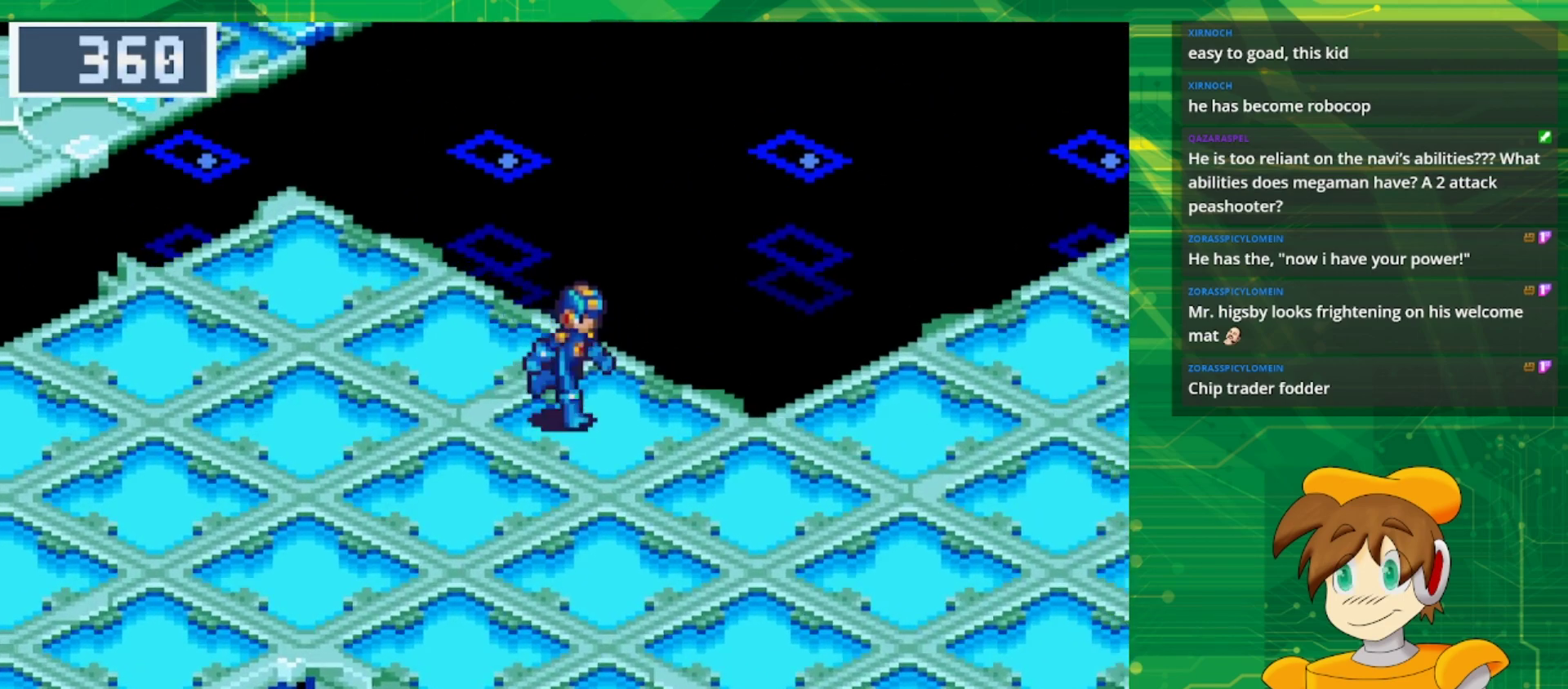
{"buttons": ["B", "DPAD_RIGHT"], "events": [[250, "DPAD_DOWN", "up"]]}
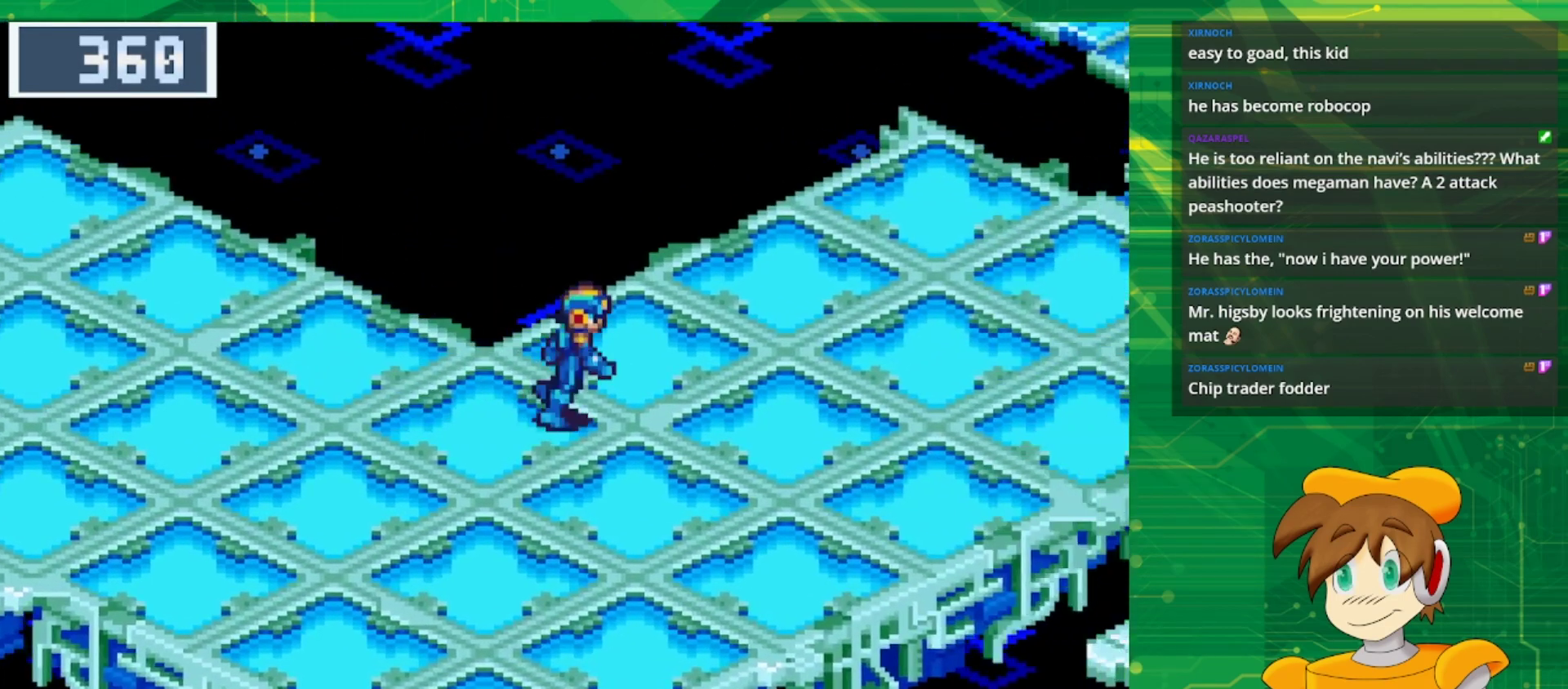
{"buttons": ["B", "DPAD_UP", "DPAD_RIGHT"], "events": [[317, "DPAD_UP", "down"]]}
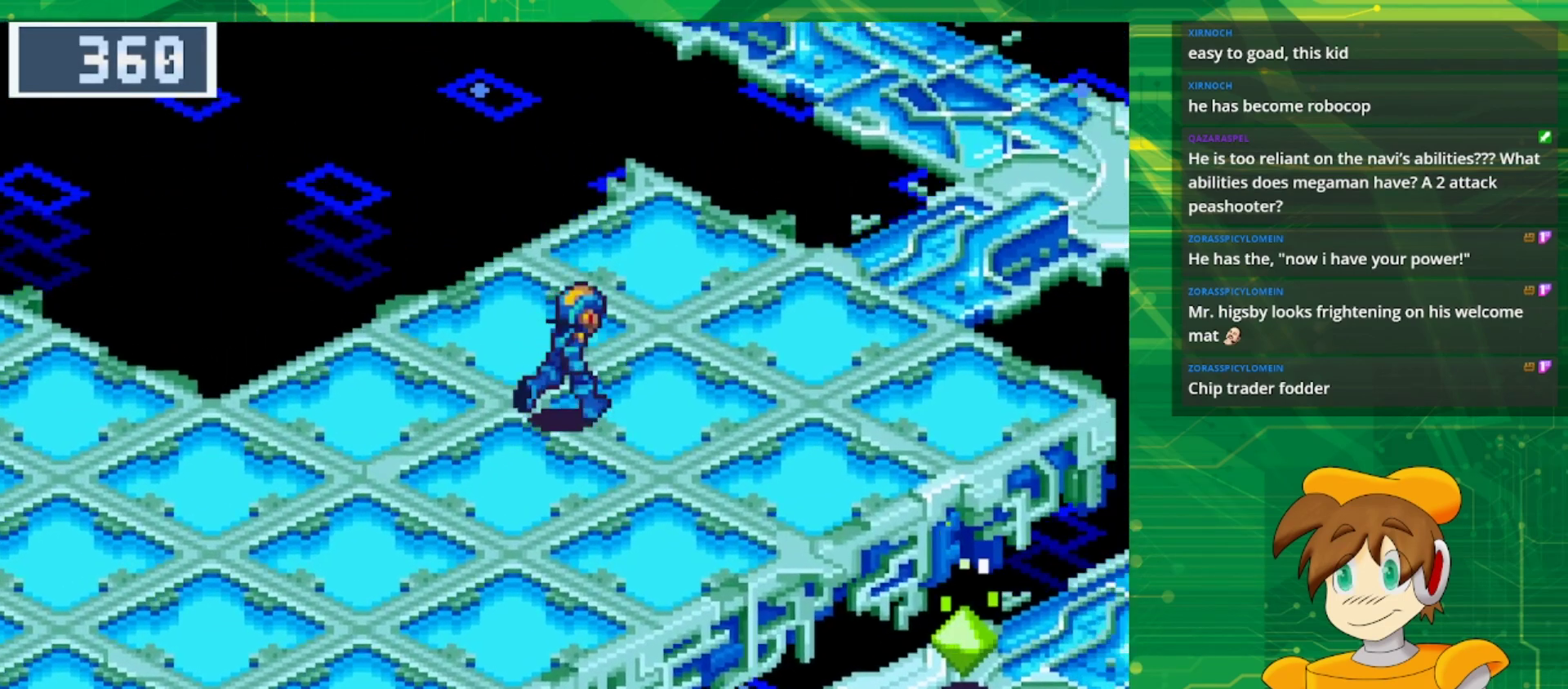
{"buttons": ["B", "DPAD_UP", "DPAD_RIGHT"], "events": []}
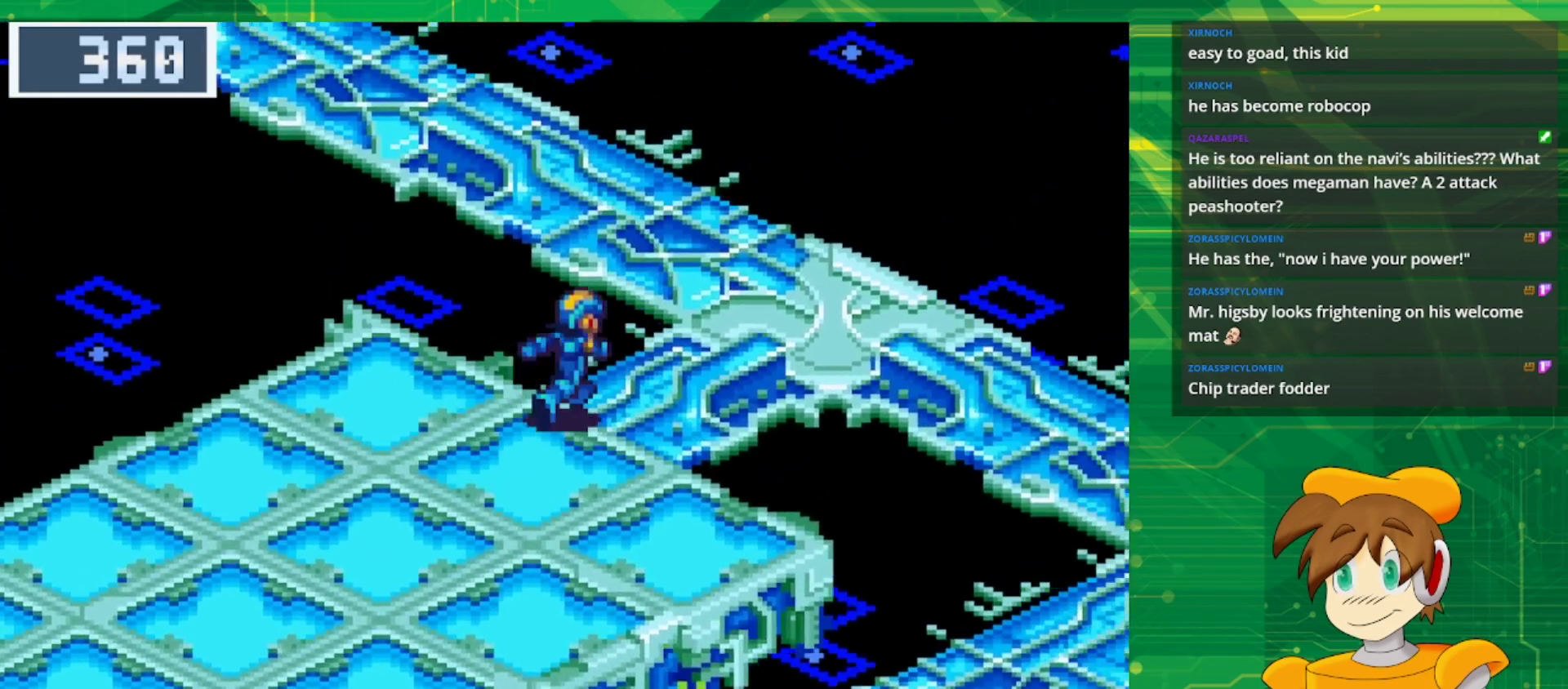
{"buttons": ["B", "DPAD_RIGHT"], "events": [[50, "DPAD_UP", "up"]]}
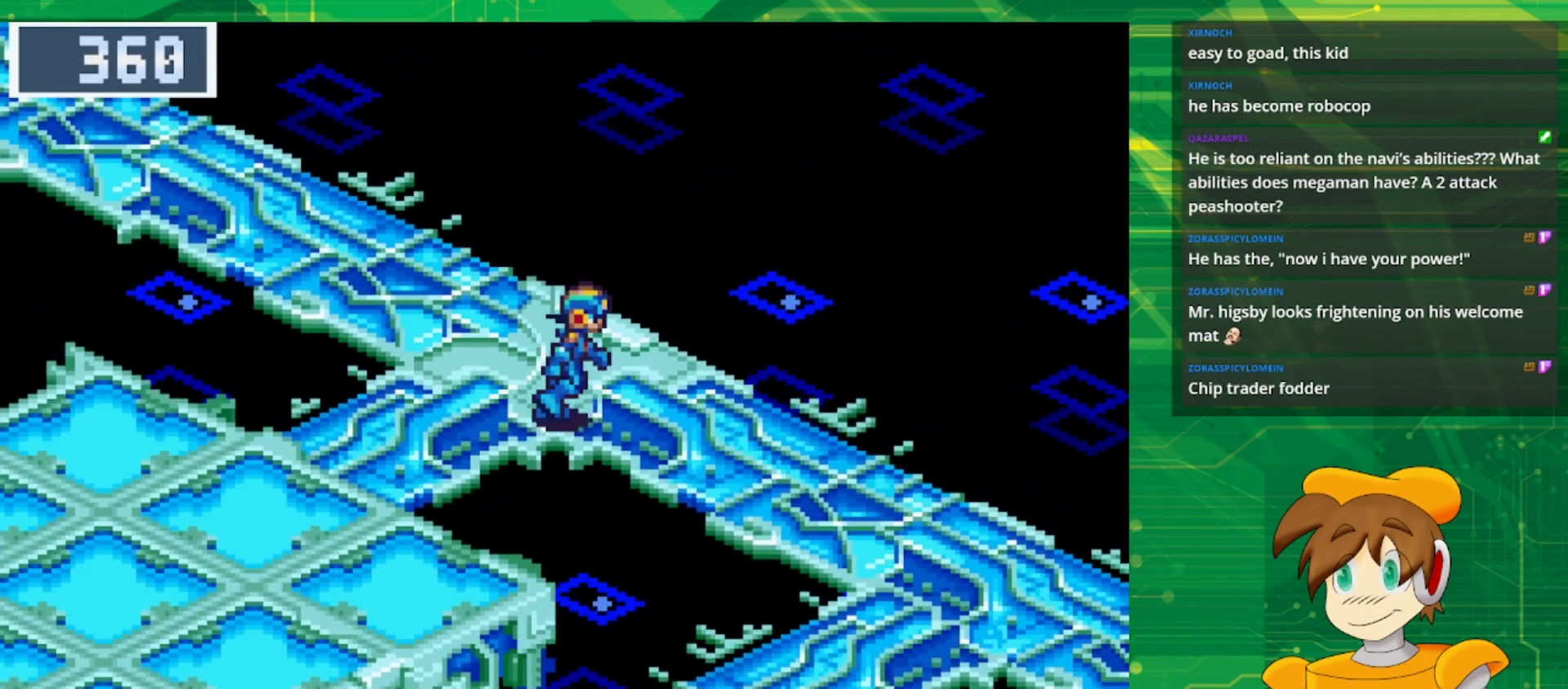
{"buttons": ["B", "DPAD_DOWN", "DPAD_RIGHT"], "events": [[150, "DPAD_DOWN", "down"]]}
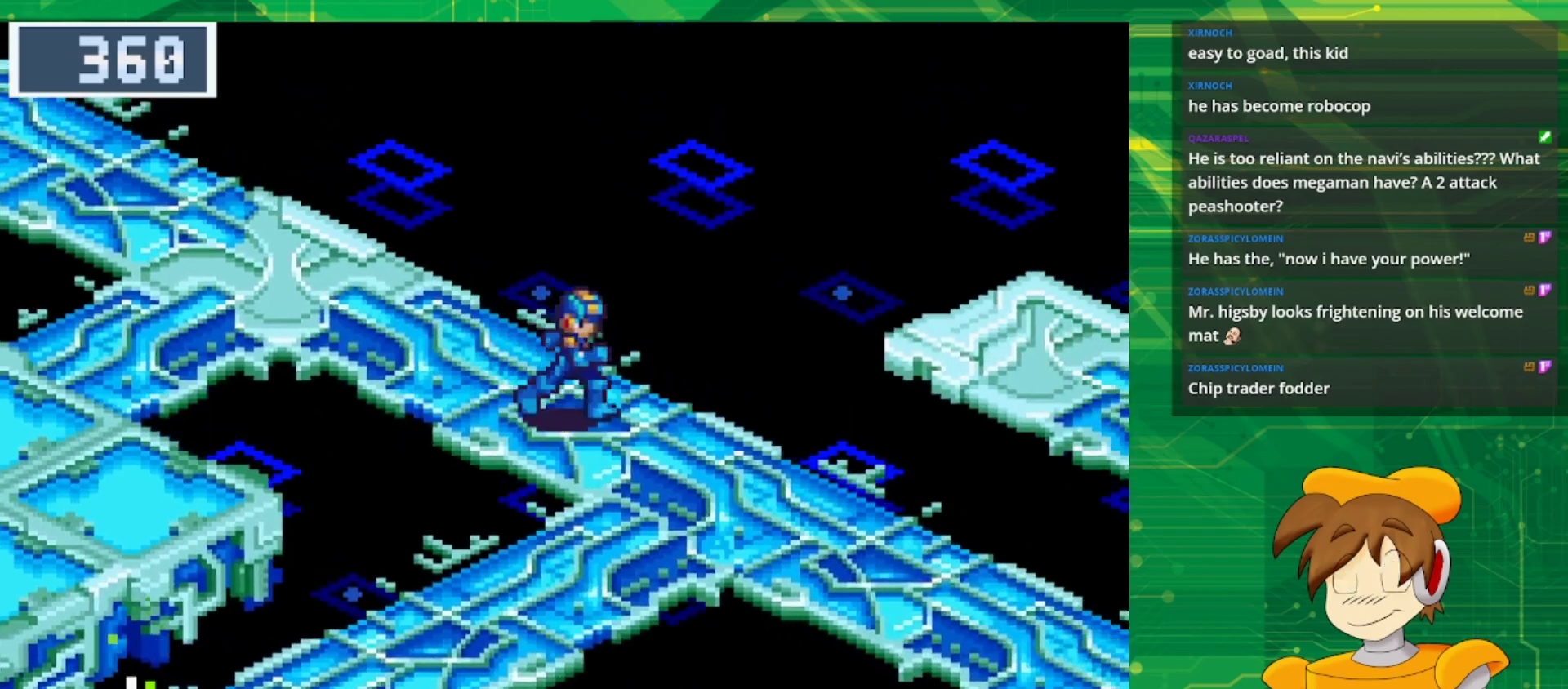
{"buttons": ["B", "DPAD_DOWN", "DPAD_LEFT"], "events": [[67, "DPAD_RIGHT", "up"], [400, "DPAD_LEFT", "down"]]}
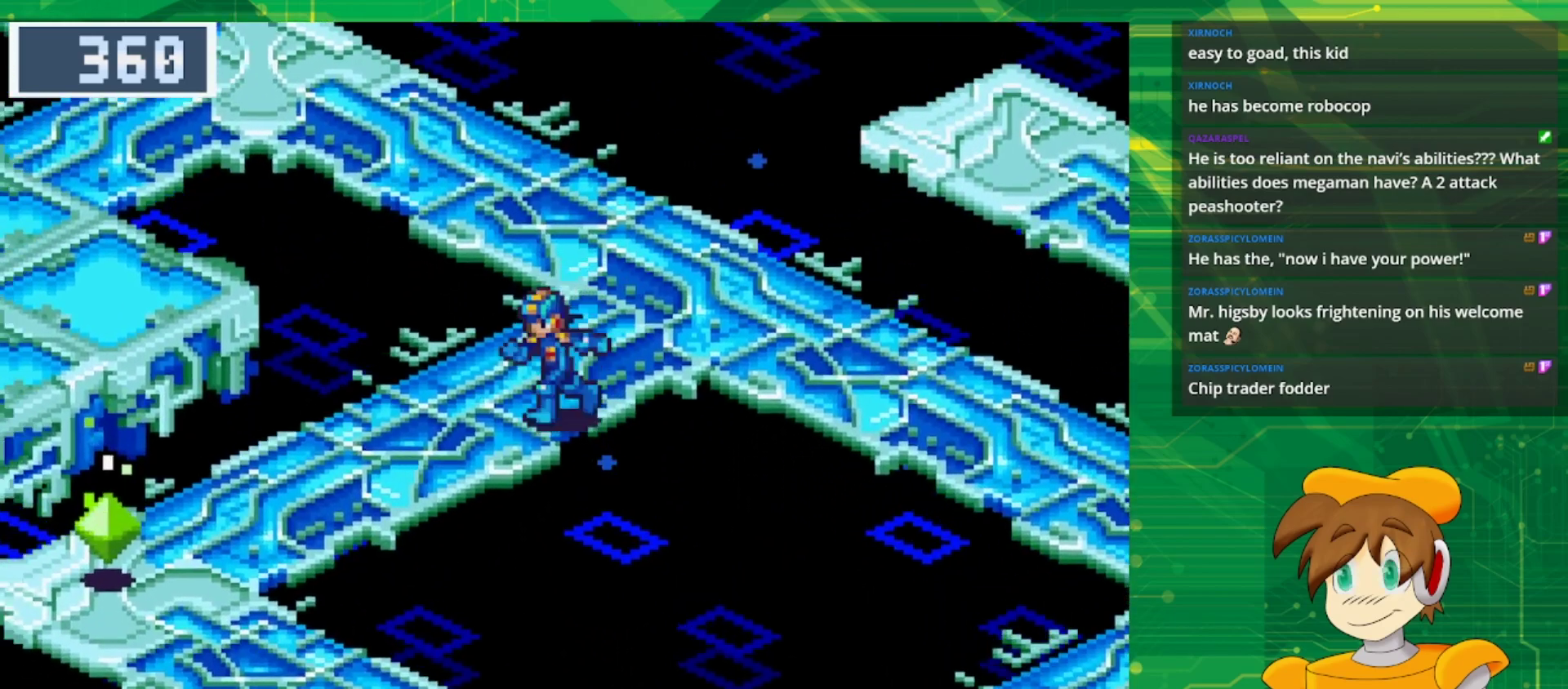
{"buttons": ["B", "DPAD_DOWN", "DPAD_LEFT"], "events": []}
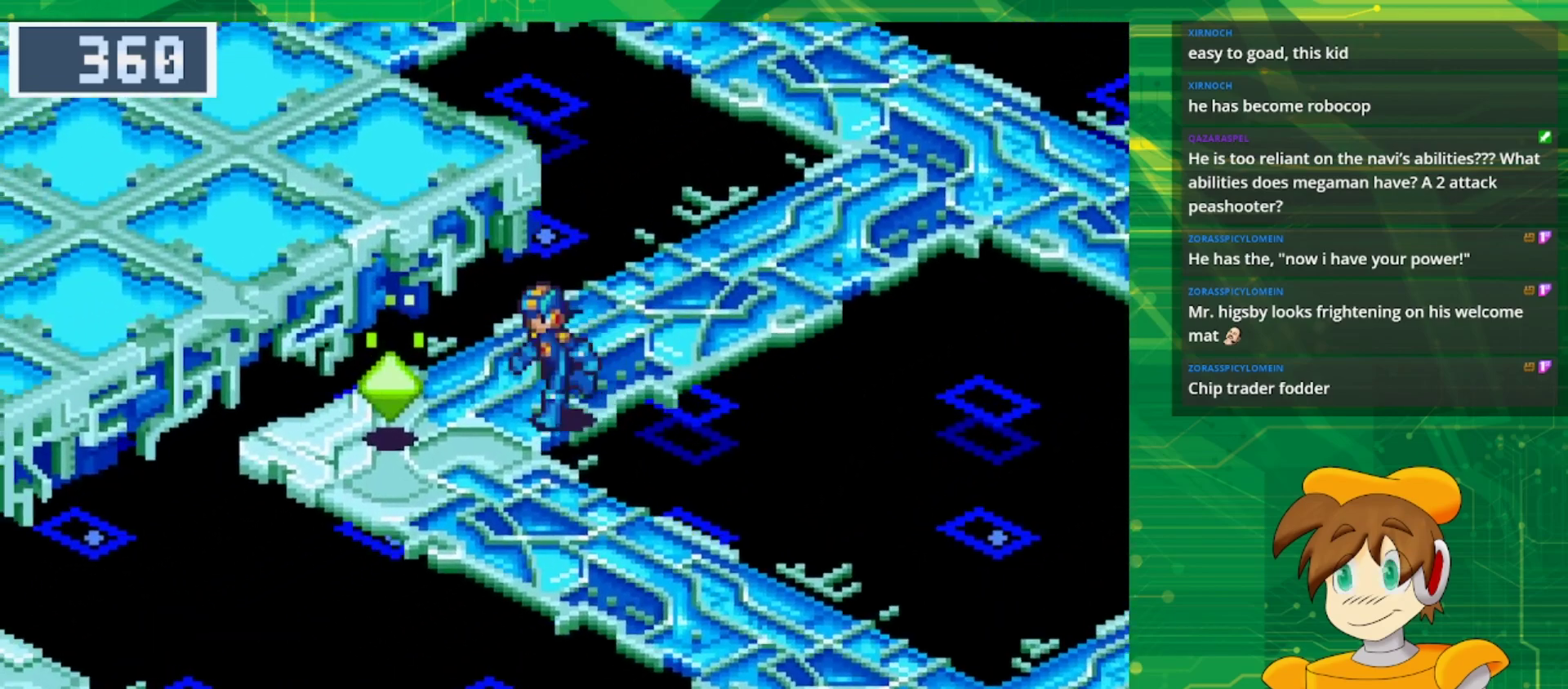
{"buttons": [], "events": [[33, "DPAD_DOWN", "up"], [150, "A", "down"], [250, "DPAD_LEFT", "up"], [317, "B", "up"], [350, "A", "up"]]}
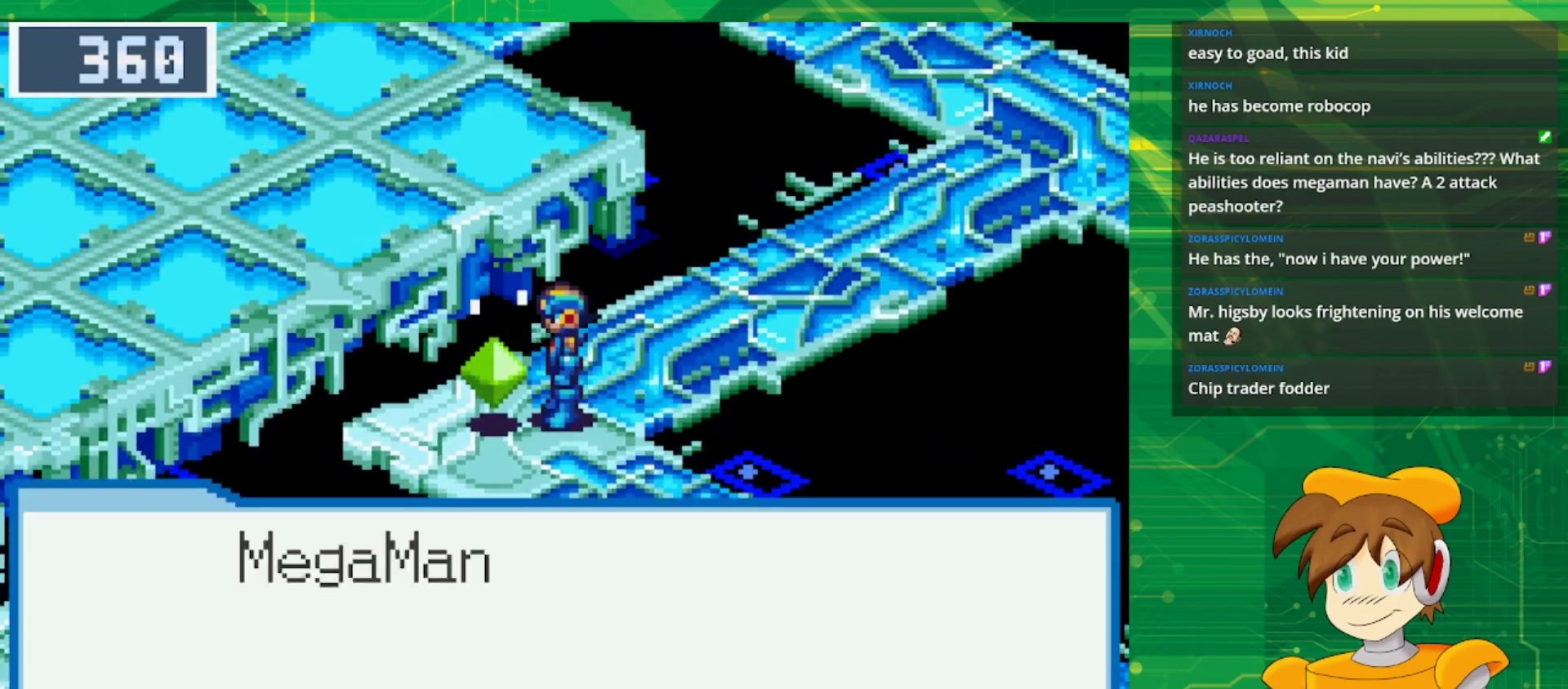
{"buttons": [], "events": [[133, "A", "down"], [283, "A", "up"]]}
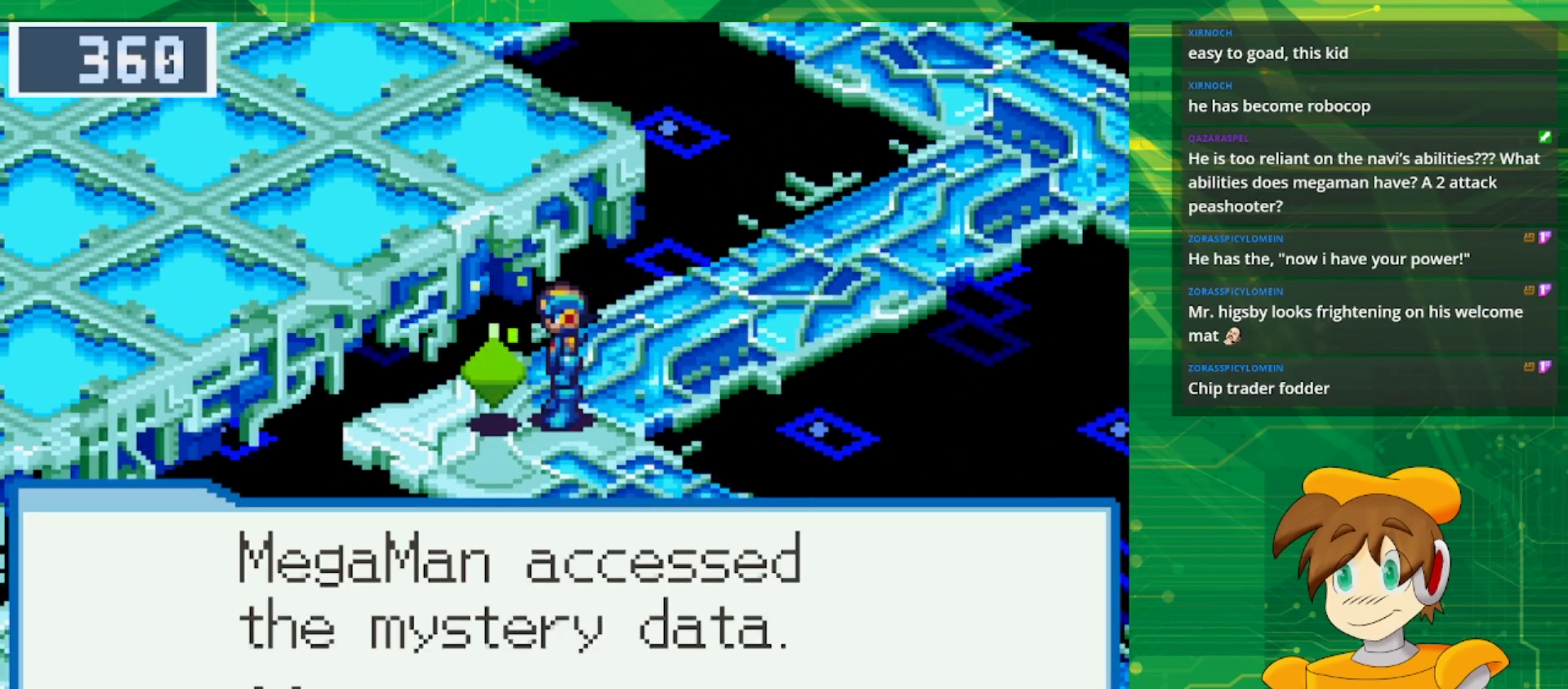
{"buttons": ["A"], "events": [[50, "A", "down"], [200, "A", "up"], [350, "A", "down"]]}